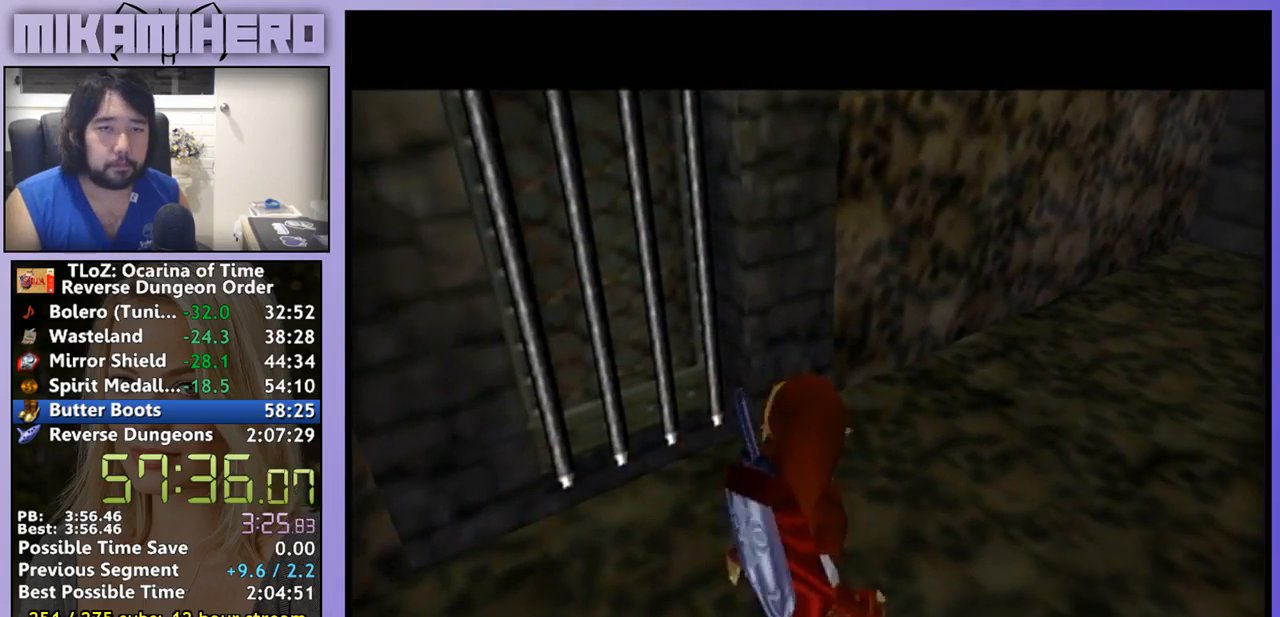
Gameplay with a controller (Nintendo layout); each line is a JSON object with the inputs held at the frame after it. "events" lists button and stick changes between this image and that frame as [ms after this image, input, new state], when the widget could be followed in between. Not read: L1 L3 R1 R3 START.
{"buttons": [], "left_stick": "center", "right_stick": "center", "events": [[100, "A", "up"]]}
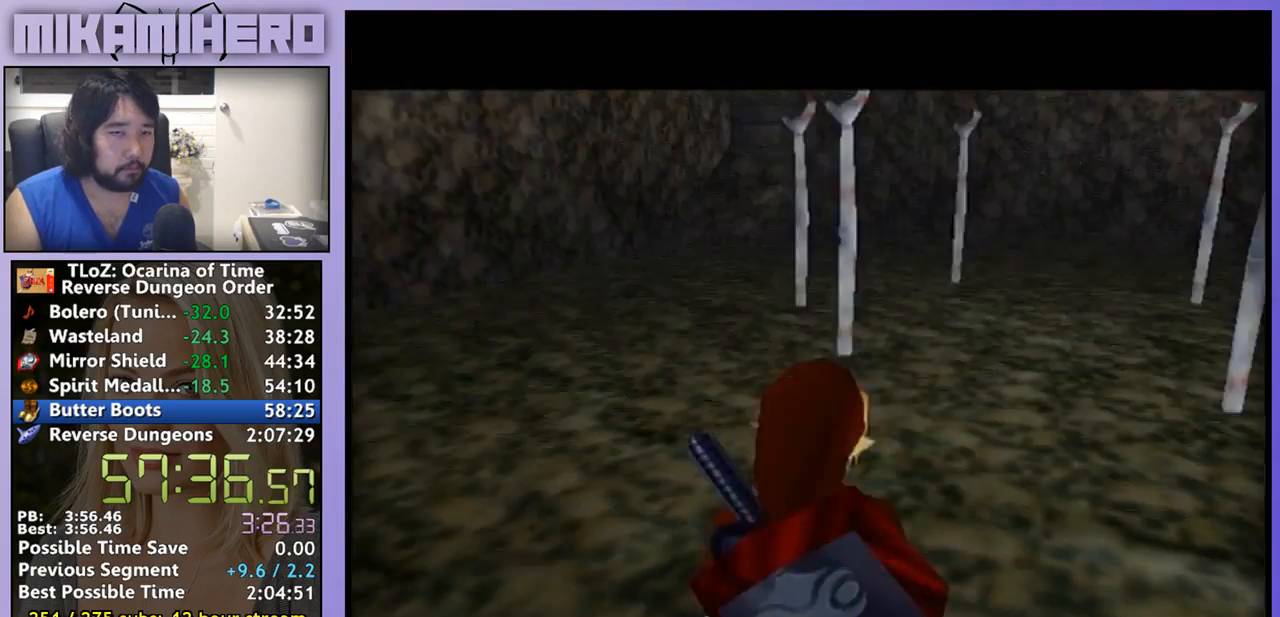
{"buttons": [], "left_stick": "up", "right_stick": "center"}
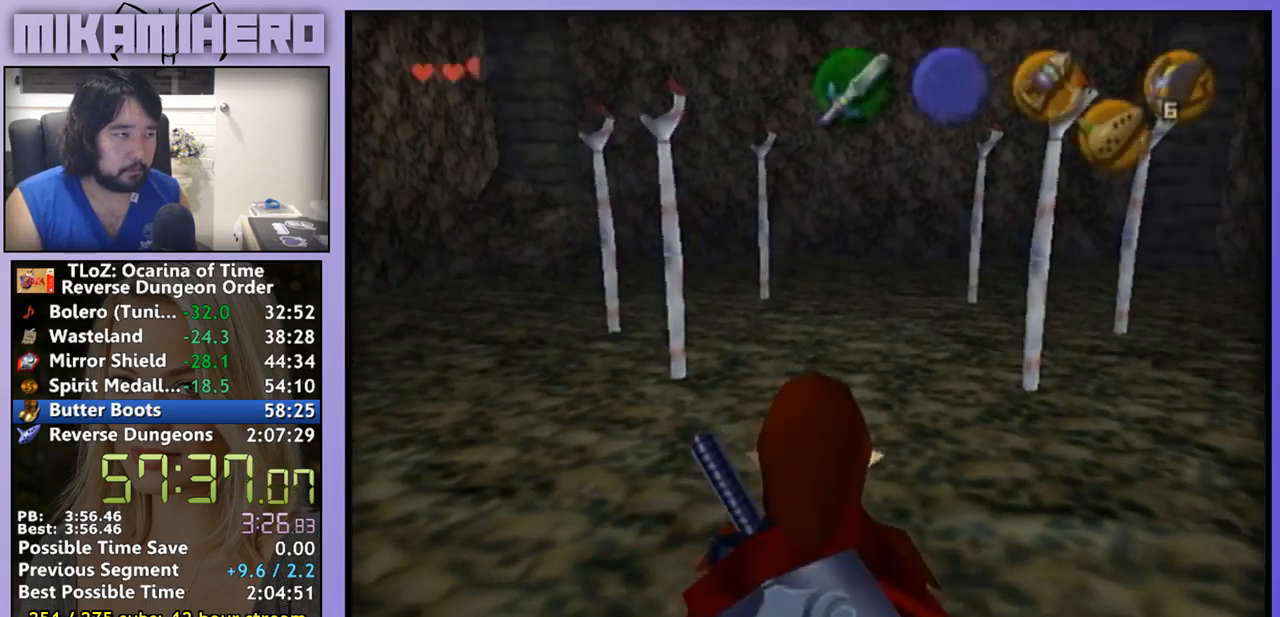
{"buttons": [], "left_stick": "up", "right_stick": "center", "events": []}
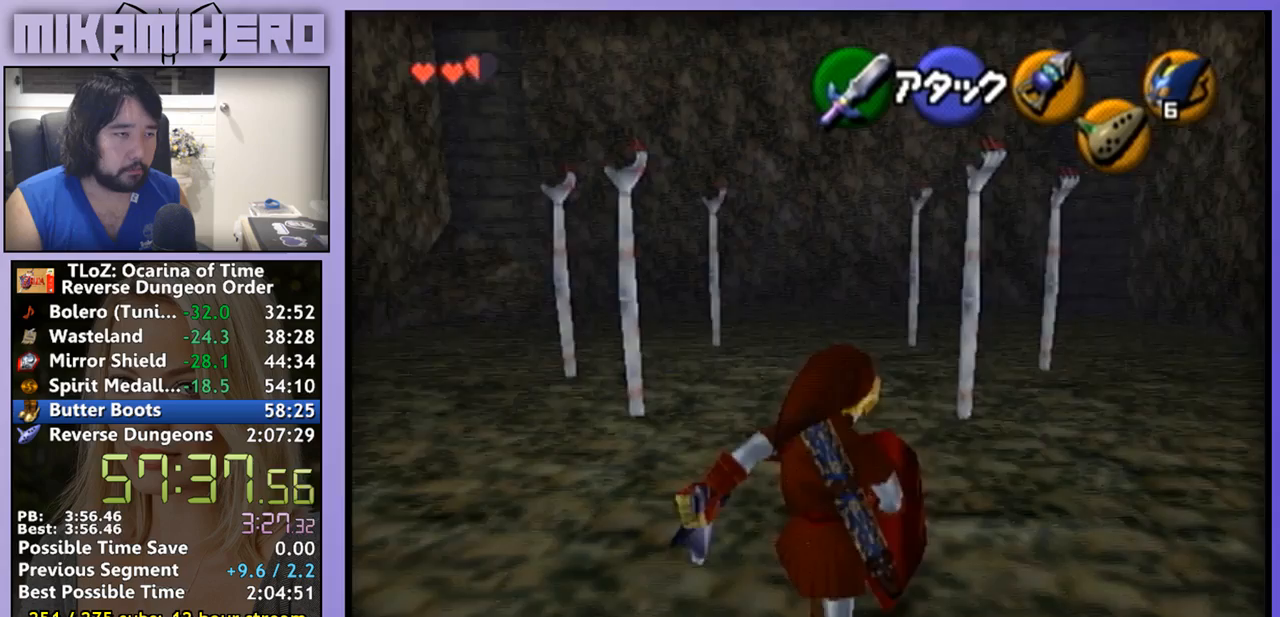
{"buttons": [], "left_stick": "up", "right_stick": "center", "events": [[400, "A", "down"], [467, "A", "up"]]}
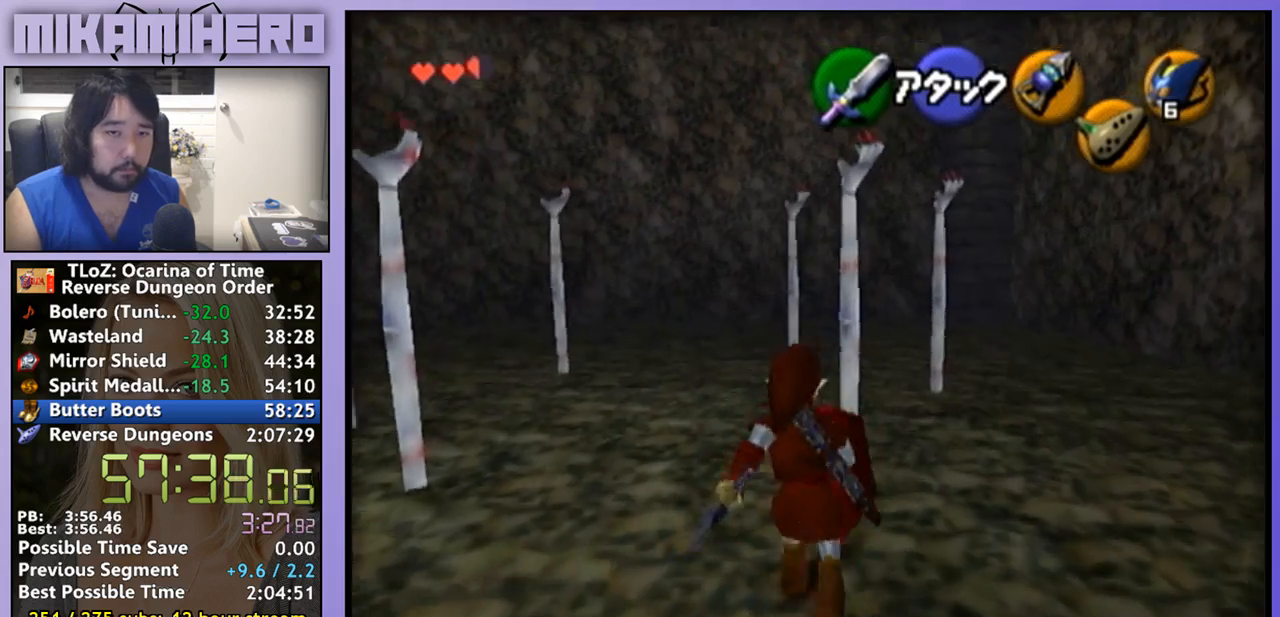
{"buttons": [], "left_stick": "down", "right_stick": "center", "events": [[67, "left_stick", "down"]]}
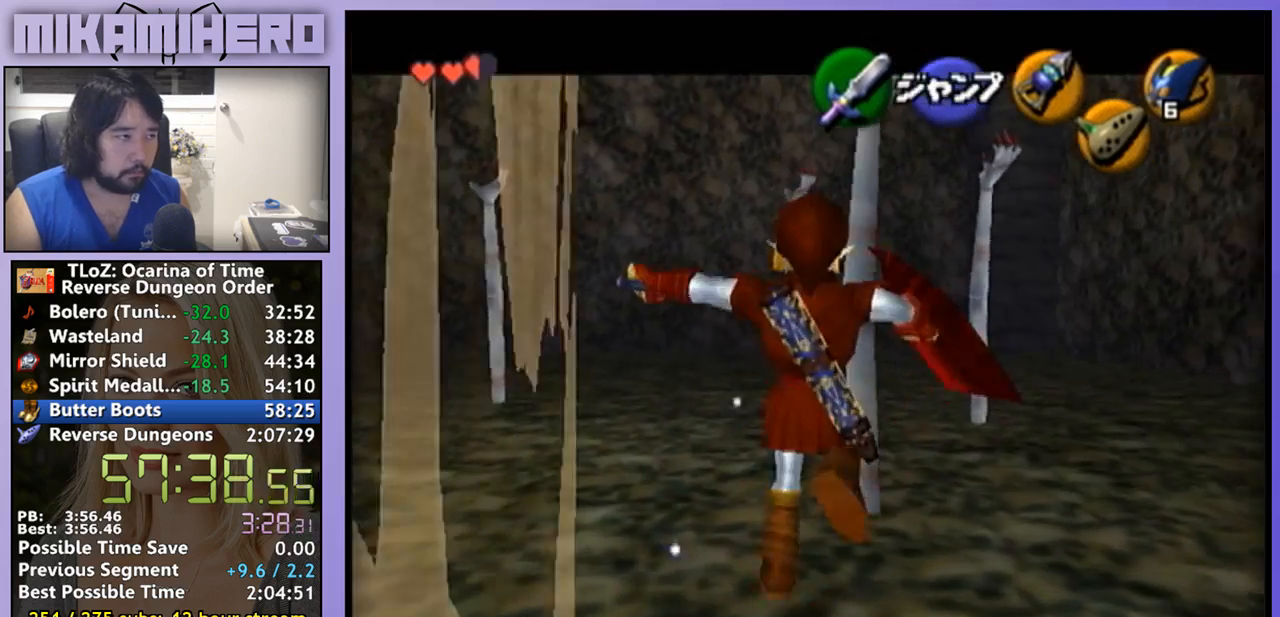
{"buttons": [], "left_stick": "down-right", "right_stick": "center", "events": [[367, "left_stick", "down-right"]]}
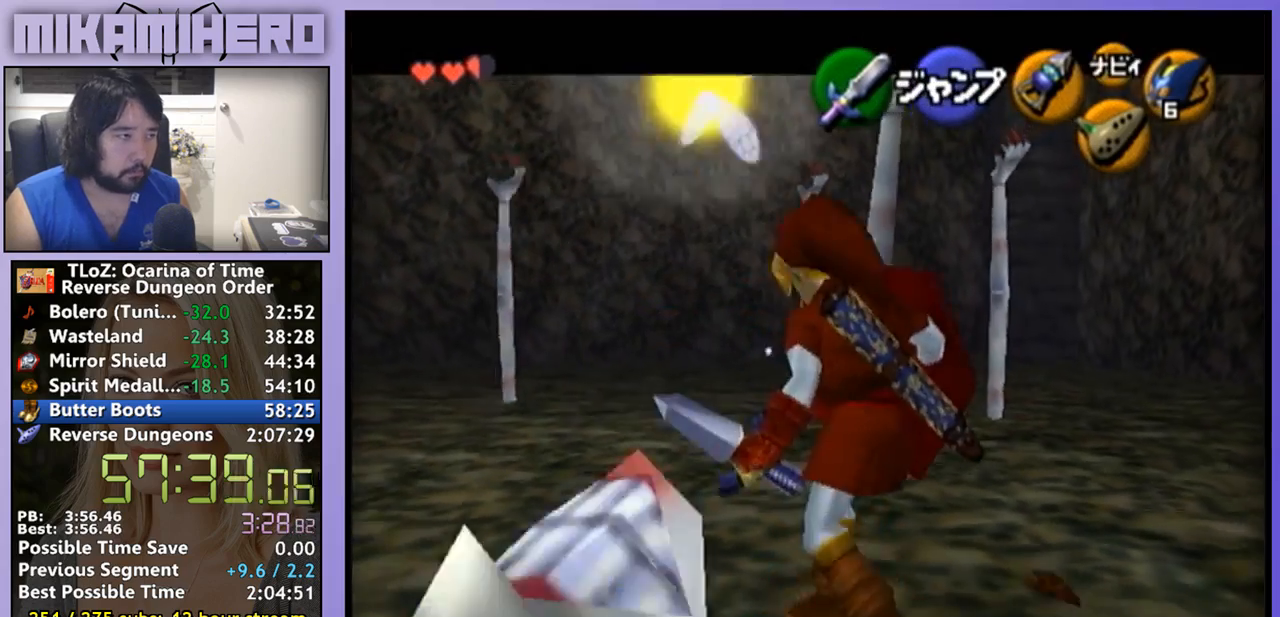
{"buttons": [], "left_stick": "center", "right_stick": "center", "events": [[267, "left_stick", "center"]]}
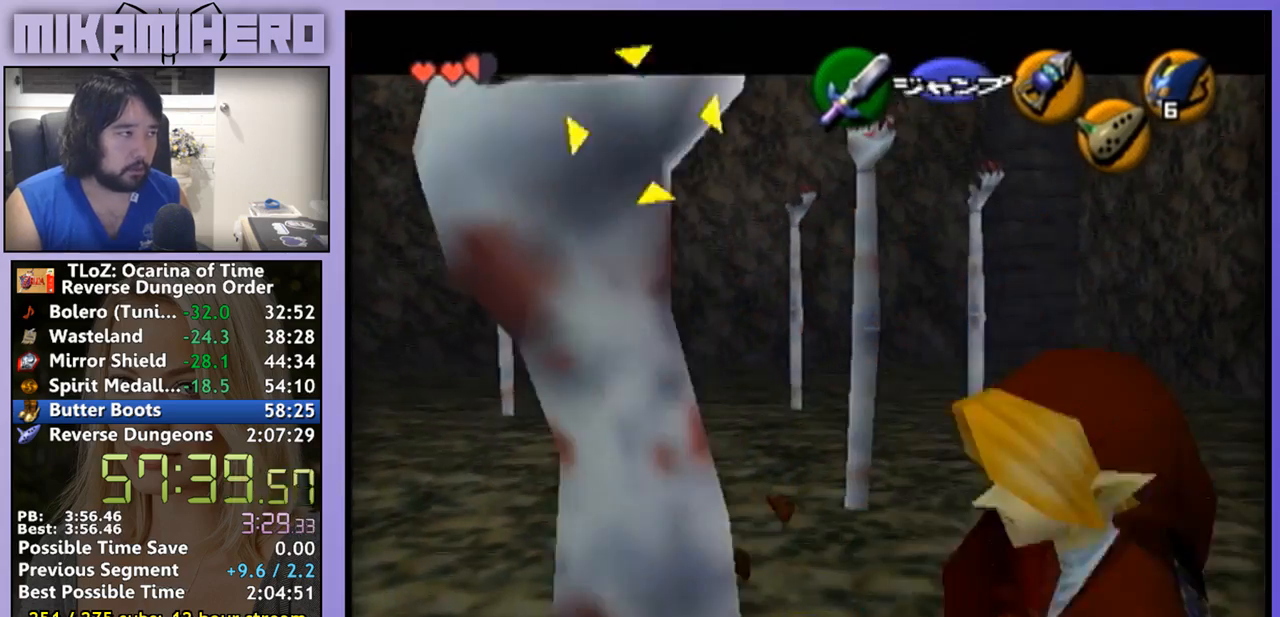
{"buttons": [], "left_stick": "center", "right_stick": "center", "events": []}
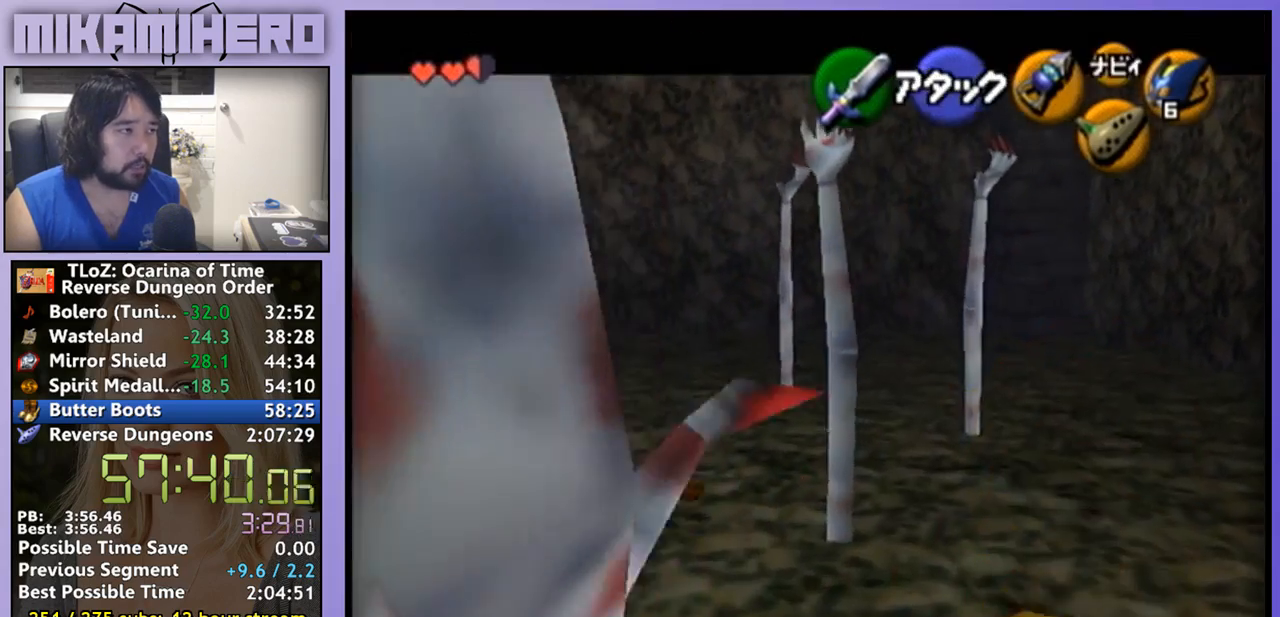
{"buttons": [], "left_stick": "center", "right_stick": "center", "events": [[133, "left_stick", "right"], [367, "left_stick", "center"]]}
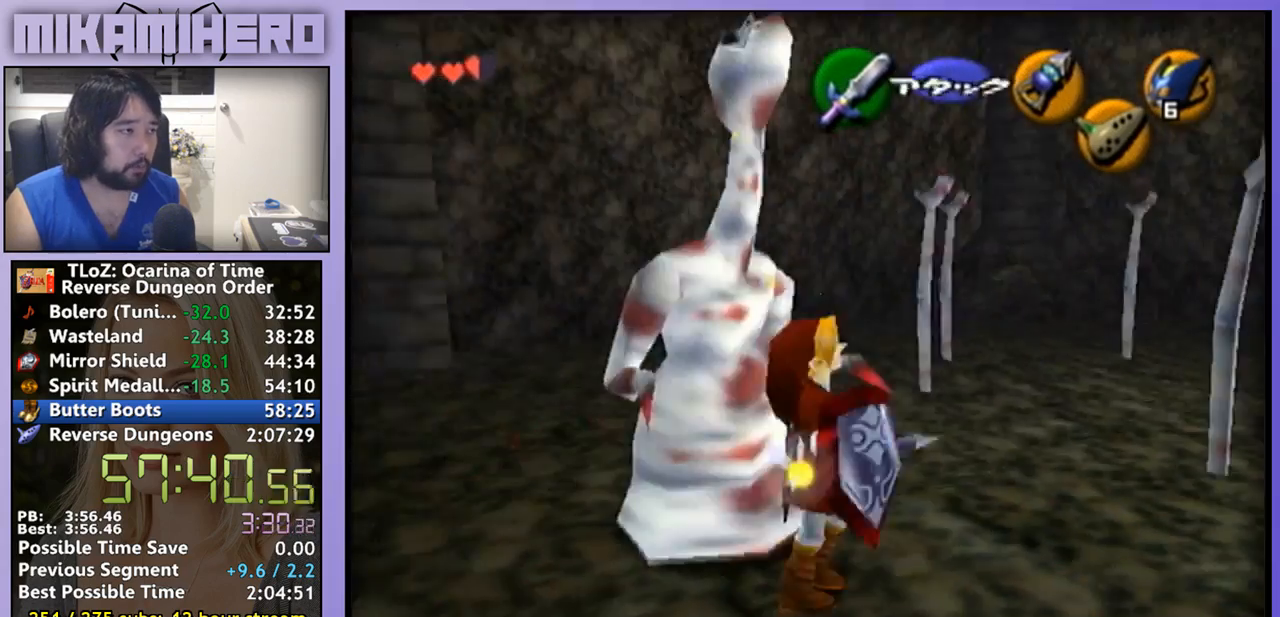
{"buttons": [], "left_stick": "center", "right_stick": "center", "events": [[200, "left_stick", "up-left"], [300, "left_stick", "center"]]}
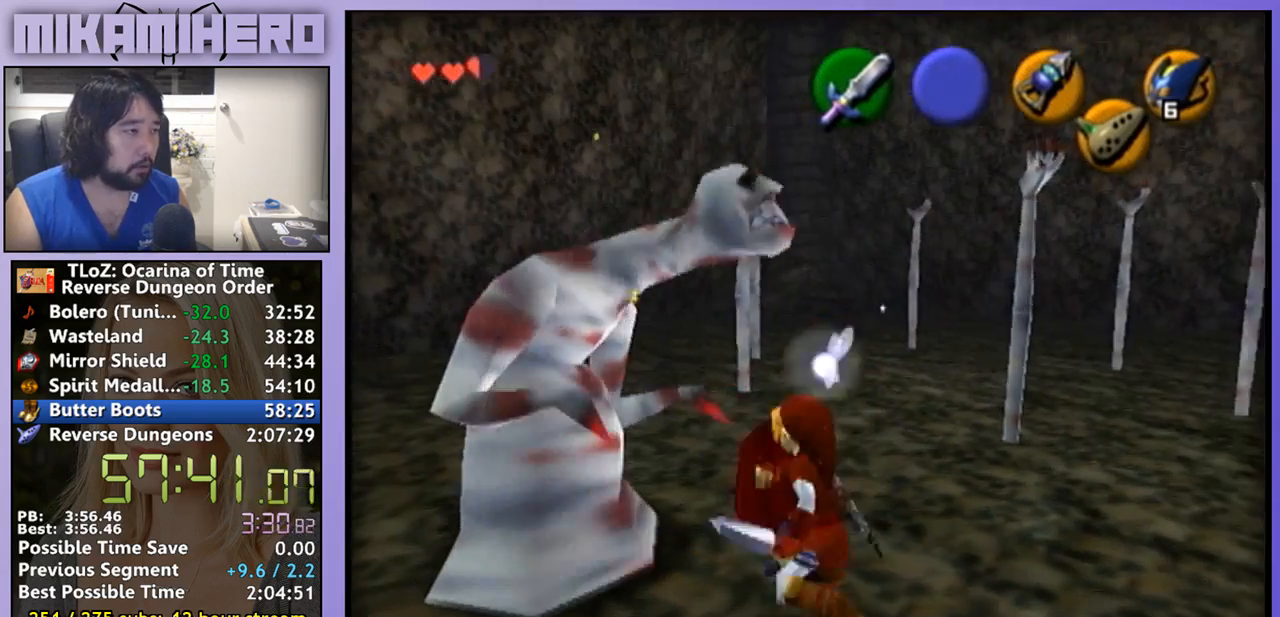
{"buttons": [], "left_stick": "down-right", "right_stick": "center", "events": [[67, "left_stick", "down-right"]]}
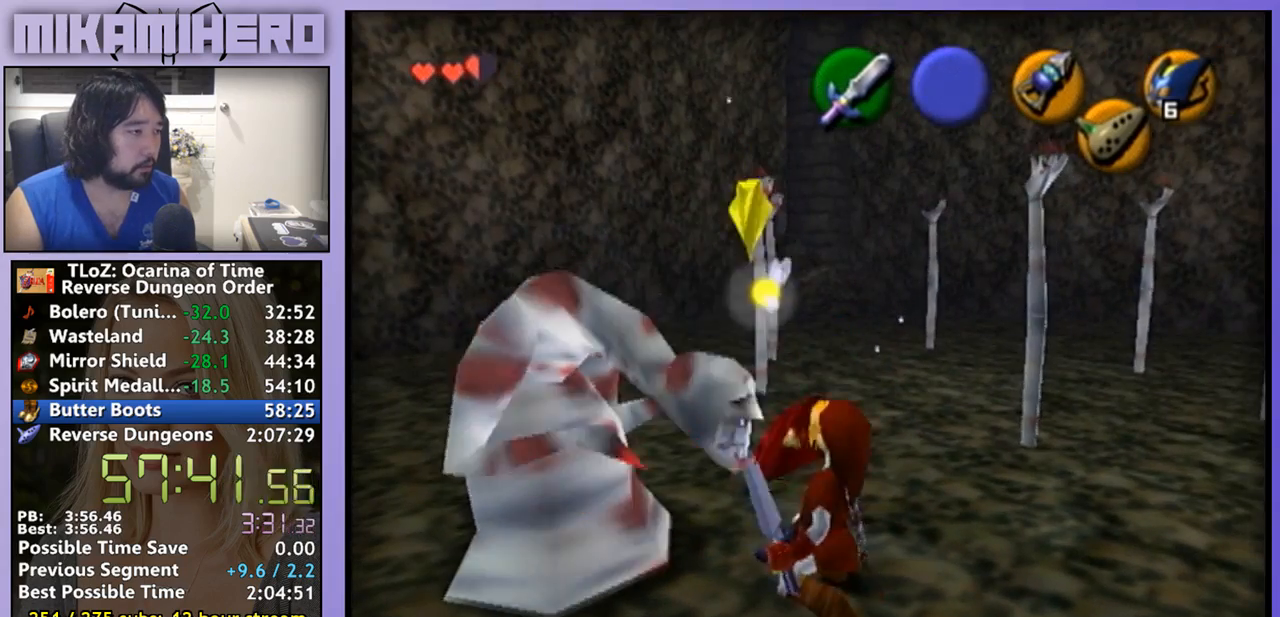
{"buttons": [], "left_stick": "center", "right_stick": "center"}
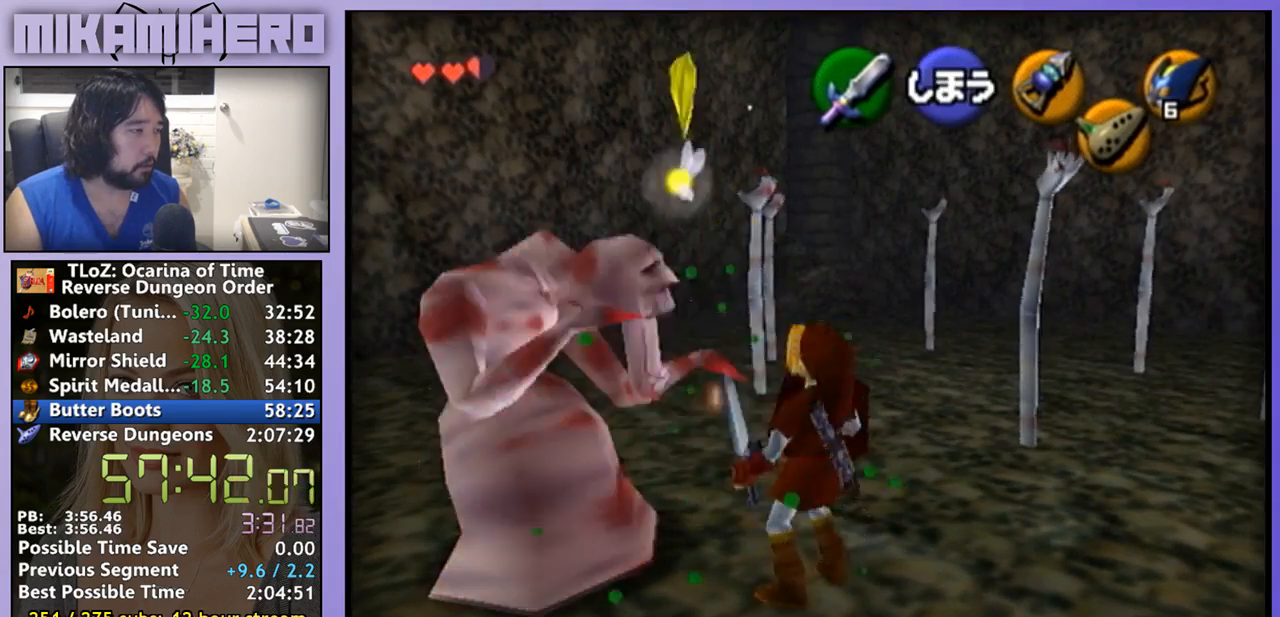
{"buttons": [], "left_stick": "center", "right_stick": "center", "events": [[400, "left_stick", "up-left"], [467, "left_stick", "center"]]}
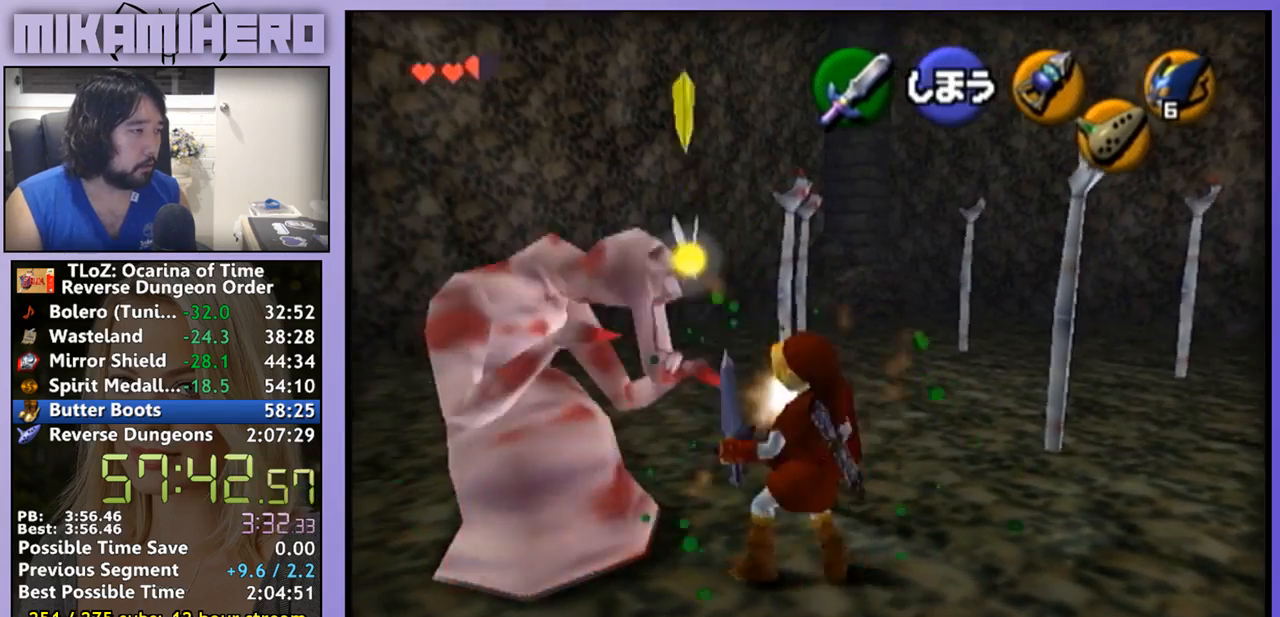
{"buttons": [], "left_stick": "center", "right_stick": "center", "events": []}
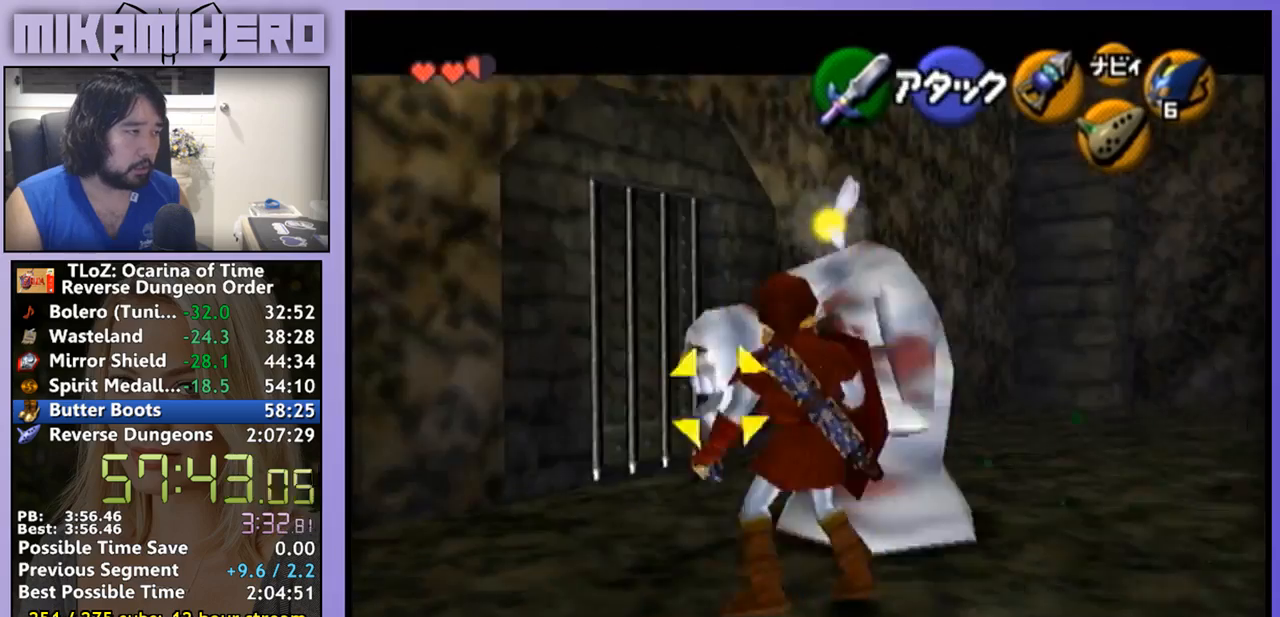
{"buttons": [], "left_stick": "center", "right_stick": "center", "events": [[267, "left_stick", "up-right"], [467, "left_stick", "center"]]}
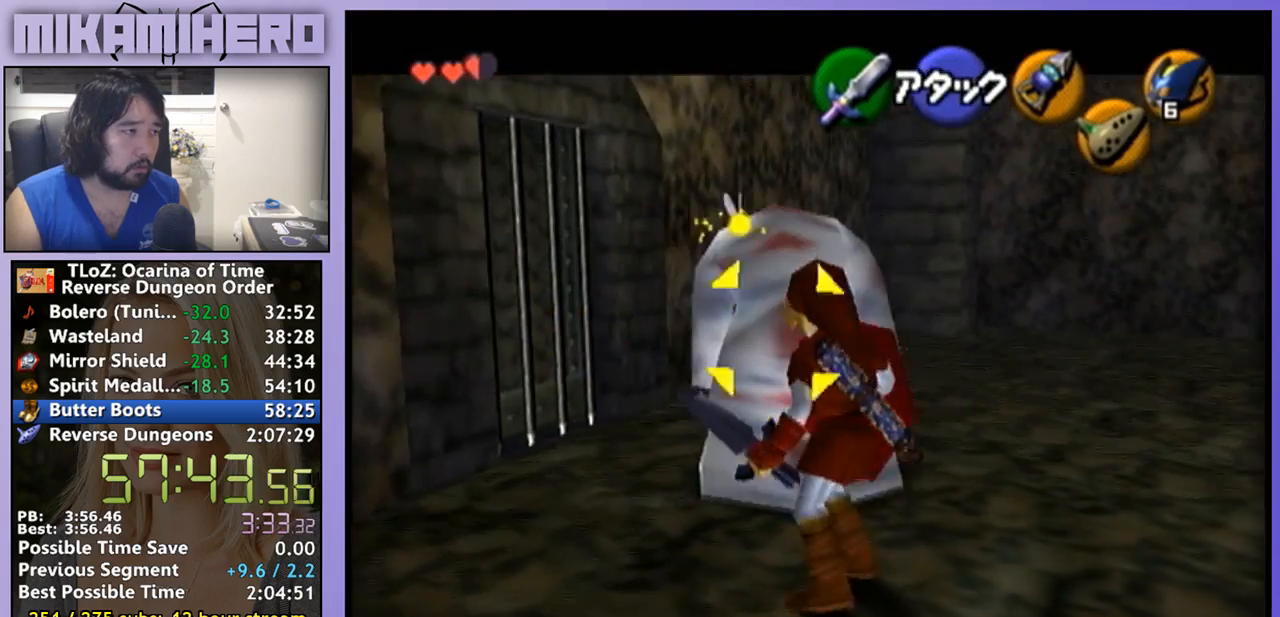
{"buttons": [], "left_stick": "center", "right_stick": "center", "events": [[267, "left_stick", "up"], [400, "left_stick", "center"]]}
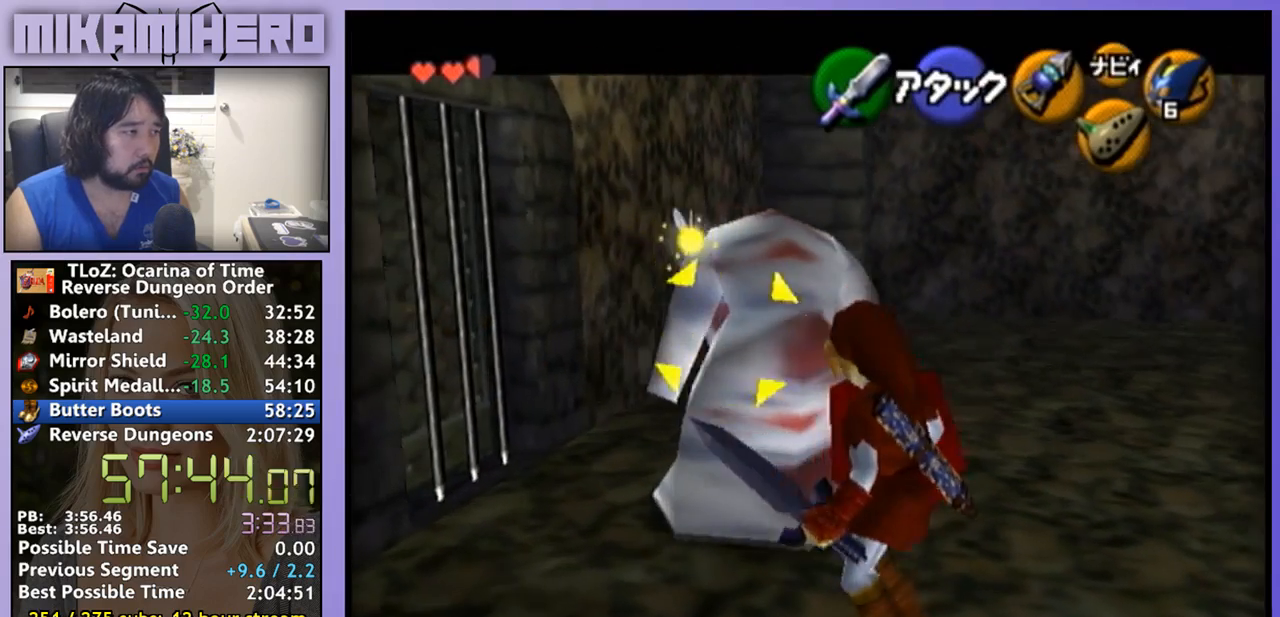
{"buttons": [], "left_stick": "up", "right_stick": "center", "events": [[367, "left_stick", "up"]]}
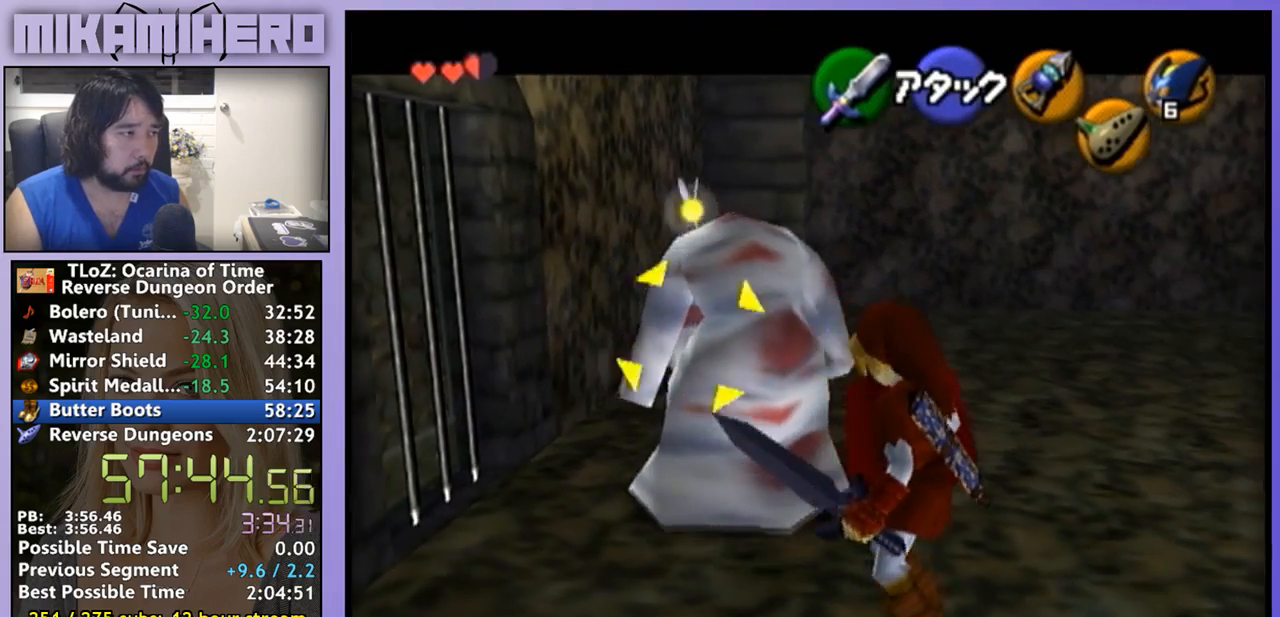
{"buttons": [], "left_stick": "center", "right_stick": "center", "events": [[33, "left_stick", "center"], [367, "left_stick", "up"], [500, "left_stick", "center"]]}
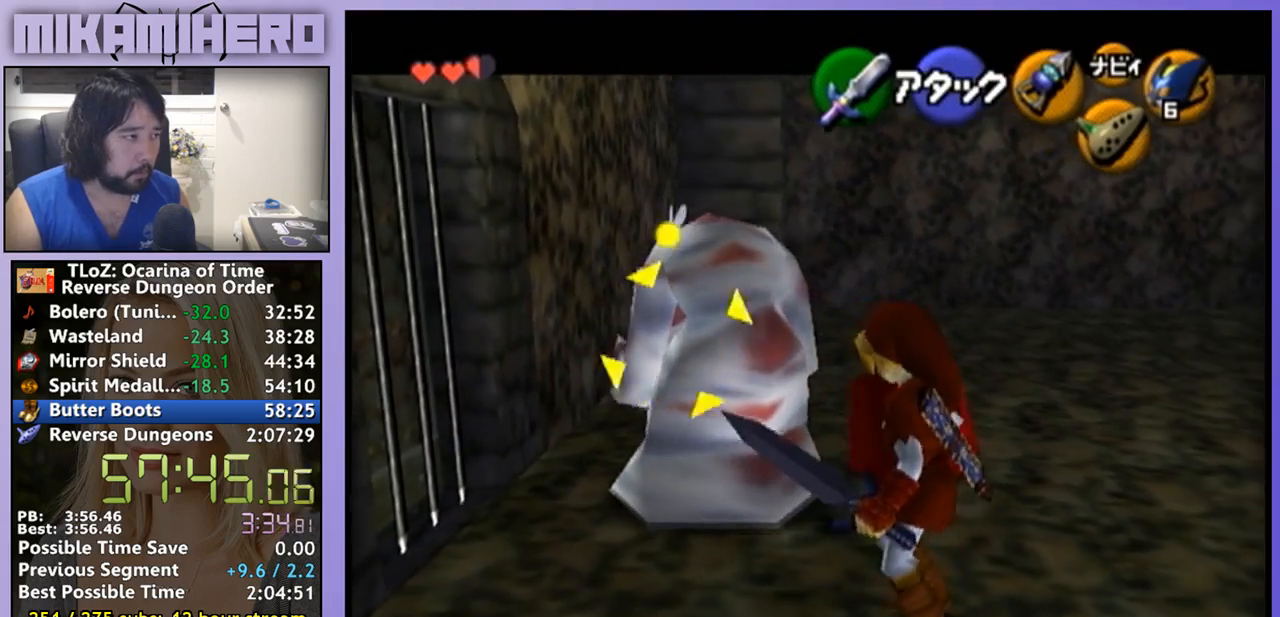
{"buttons": [], "left_stick": "center", "right_stick": "center", "events": [[200, "left_stick", "up"], [333, "left_stick", "center"]]}
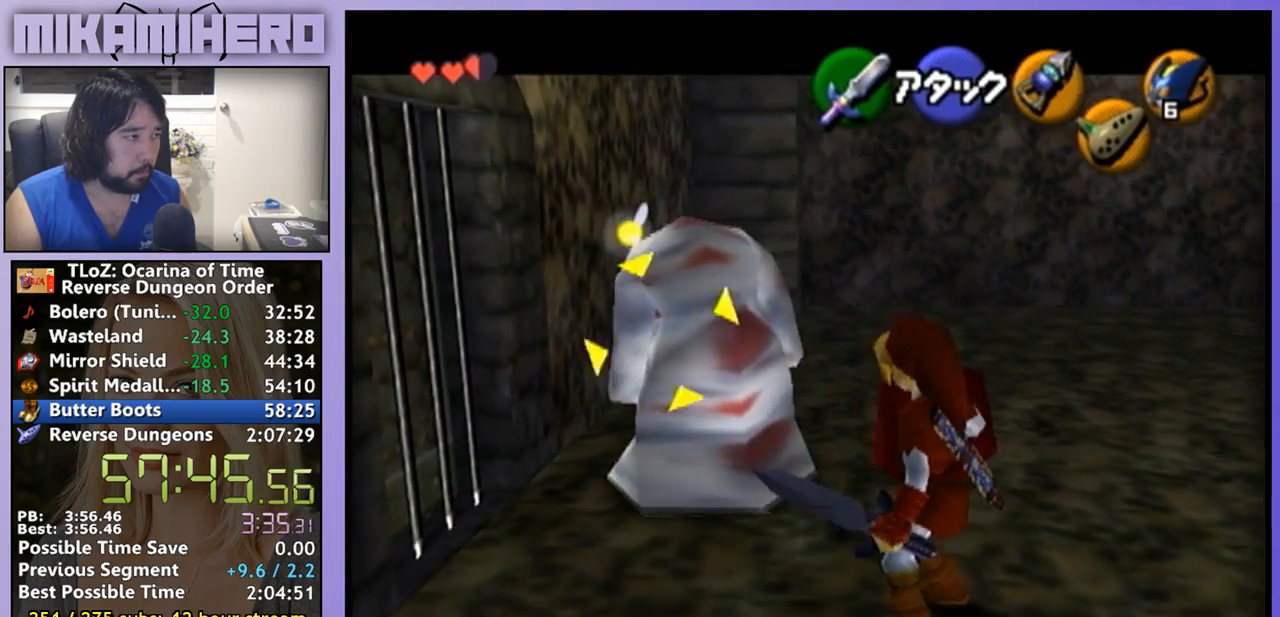
{"buttons": [], "left_stick": "center", "right_stick": "center", "events": [[233, "A", "down"], [333, "A", "up"]]}
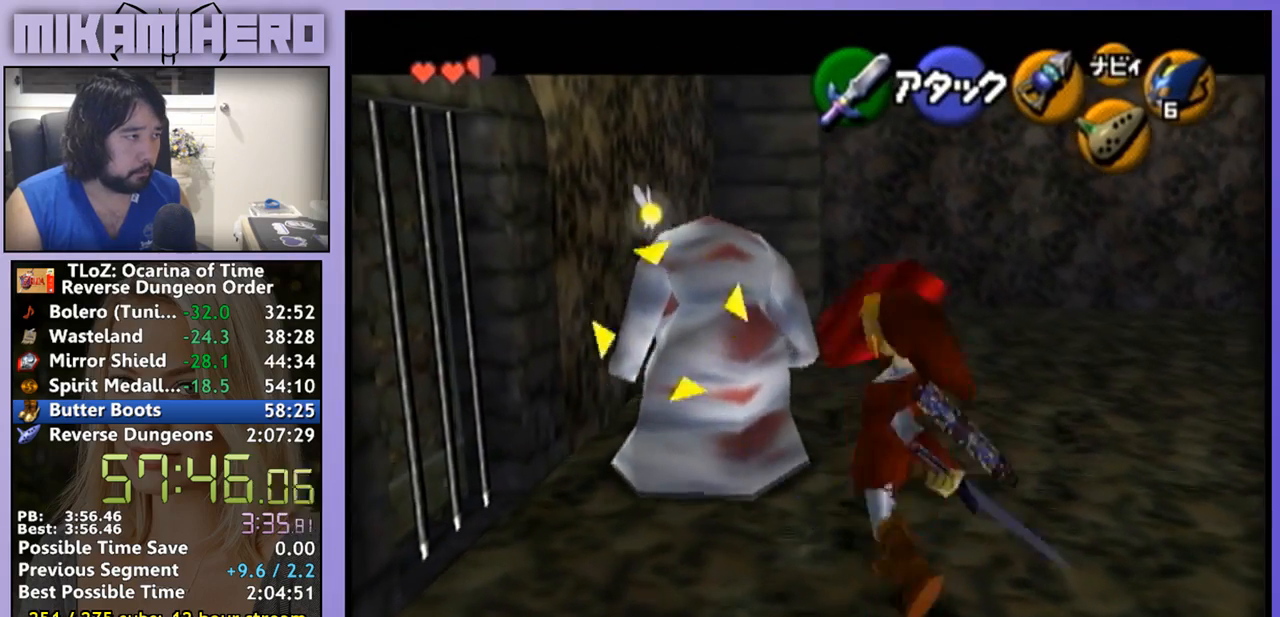
{"buttons": [], "left_stick": "center", "right_stick": "center", "events": []}
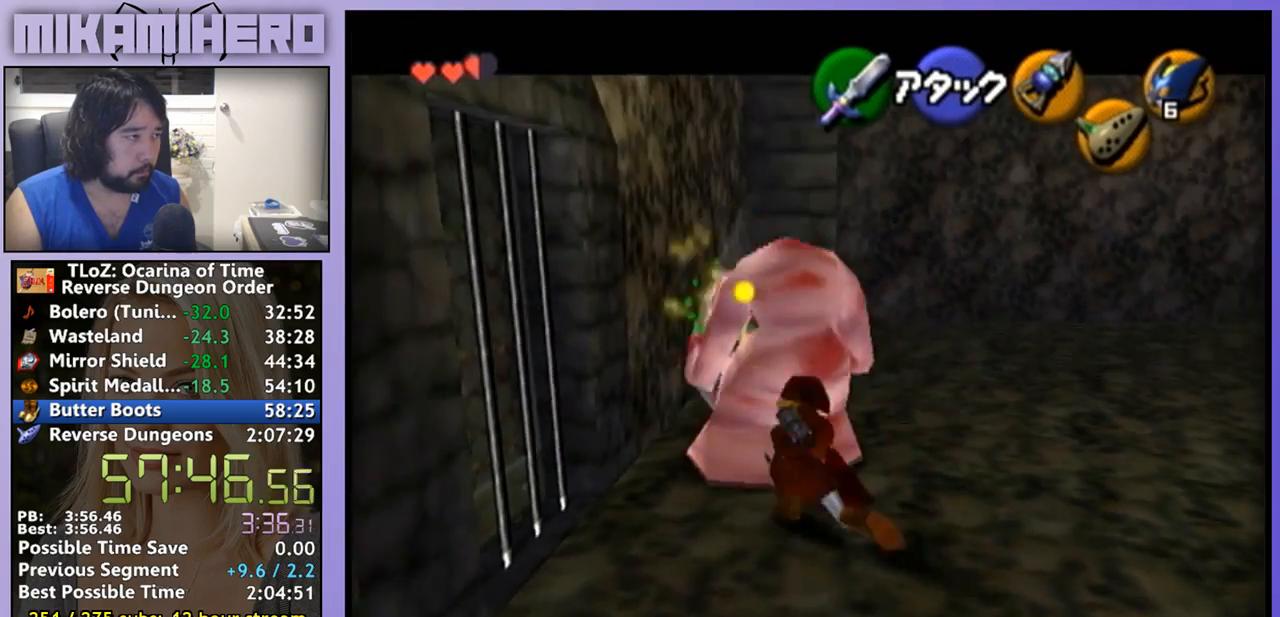
{"buttons": ["A"], "left_stick": "right", "right_stick": "center", "events": [[133, "left_stick", "right"], [433, "A", "down"]]}
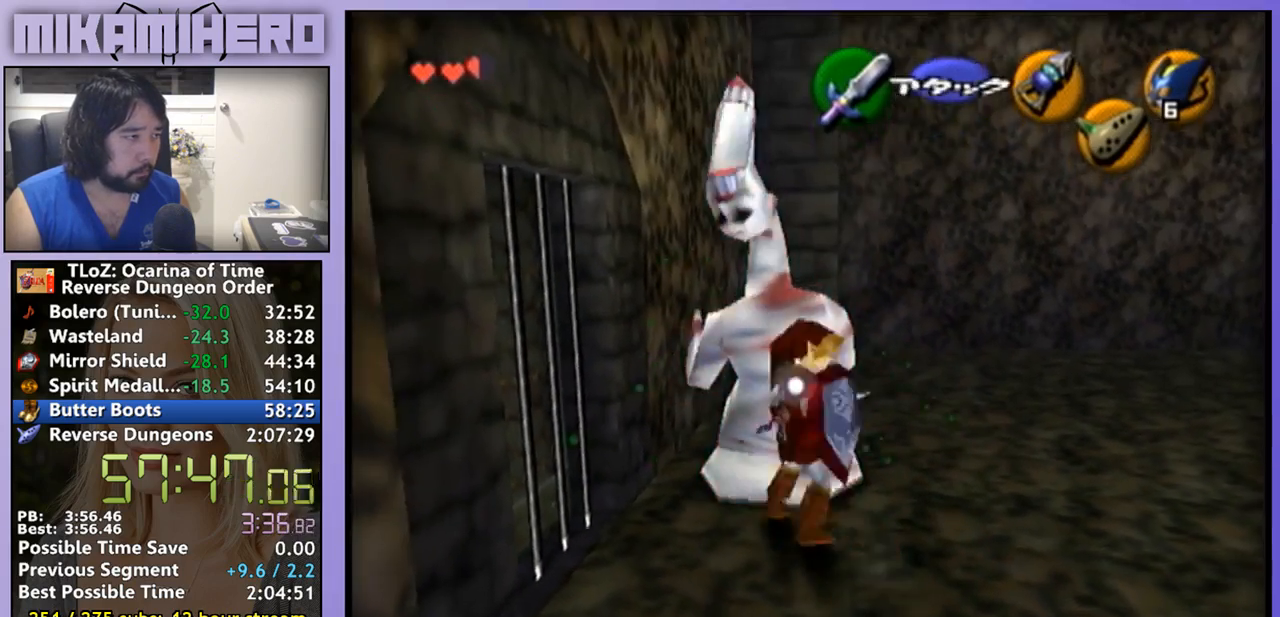
{"buttons": [], "left_stick": "up", "right_stick": "center", "events": [[33, "A", "up"], [100, "left_stick", "up-right"], [200, "left_stick", "up"]]}
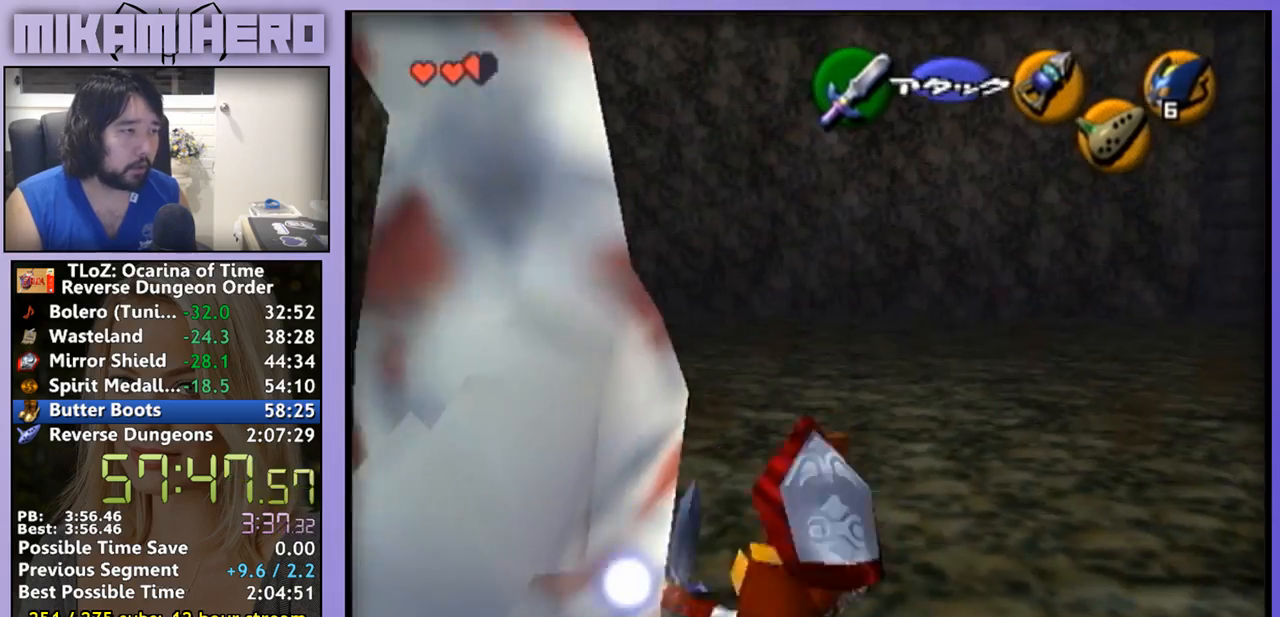
{"buttons": ["A"], "left_stick": "up", "right_stick": "center", "events": [[267, "A", "down"]]}
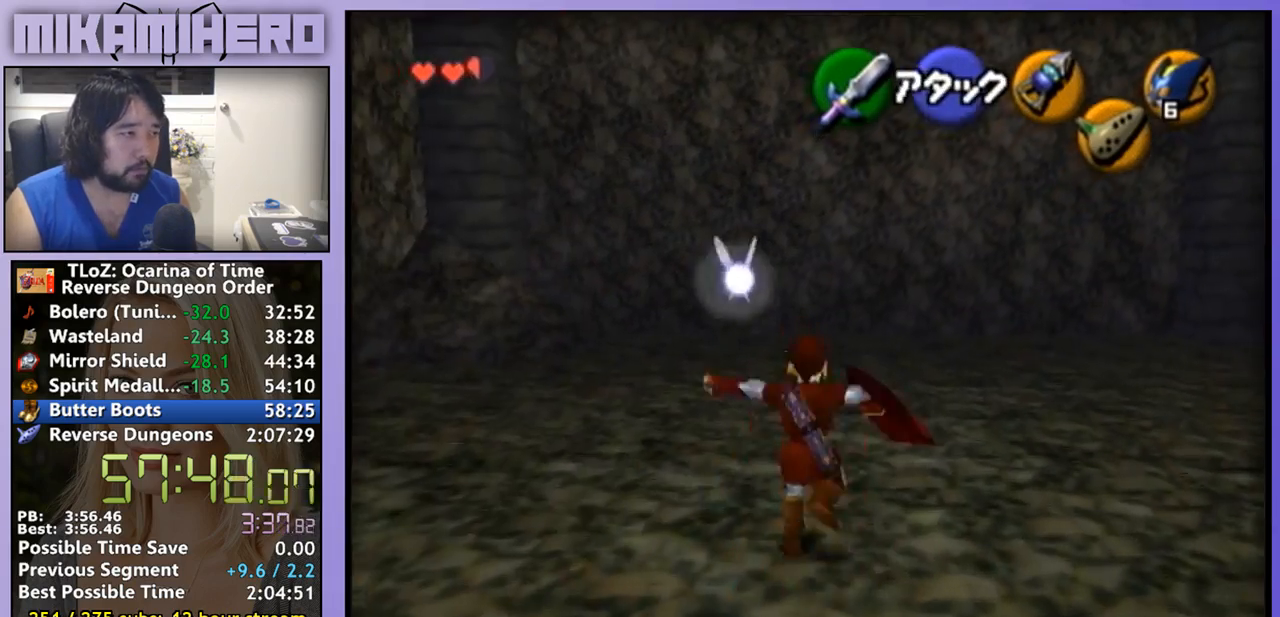
{"buttons": [], "left_stick": "up", "right_stick": "center", "events": [[333, "A", "up"]]}
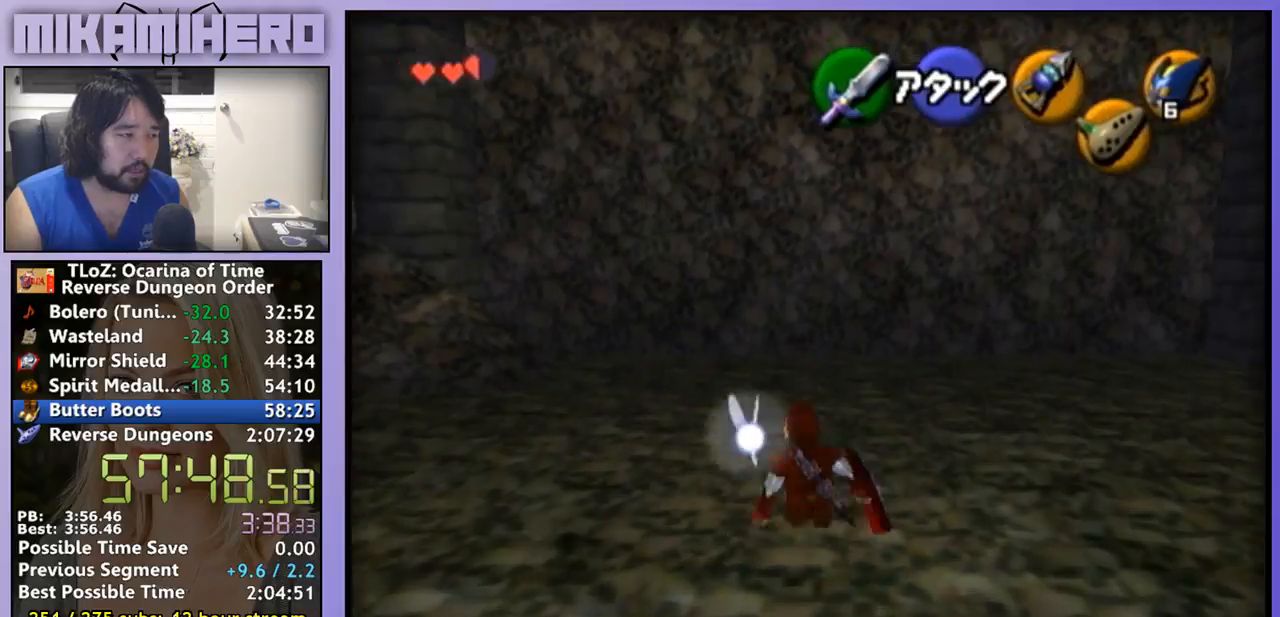
{"buttons": ["A"], "left_stick": "up", "right_stick": "center", "events": [[67, "A", "down"]]}
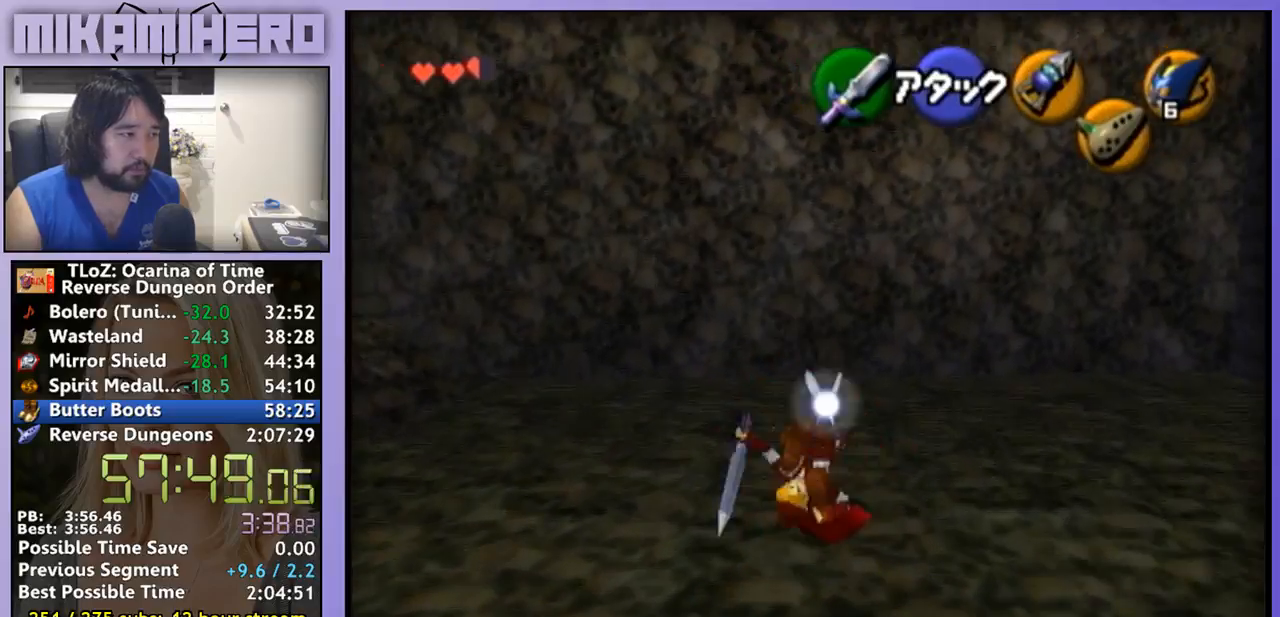
{"buttons": [], "left_stick": "up", "right_stick": "center", "events": [[167, "A", "up"], [367, "Y", "down"], [500, "Y", "up"]]}
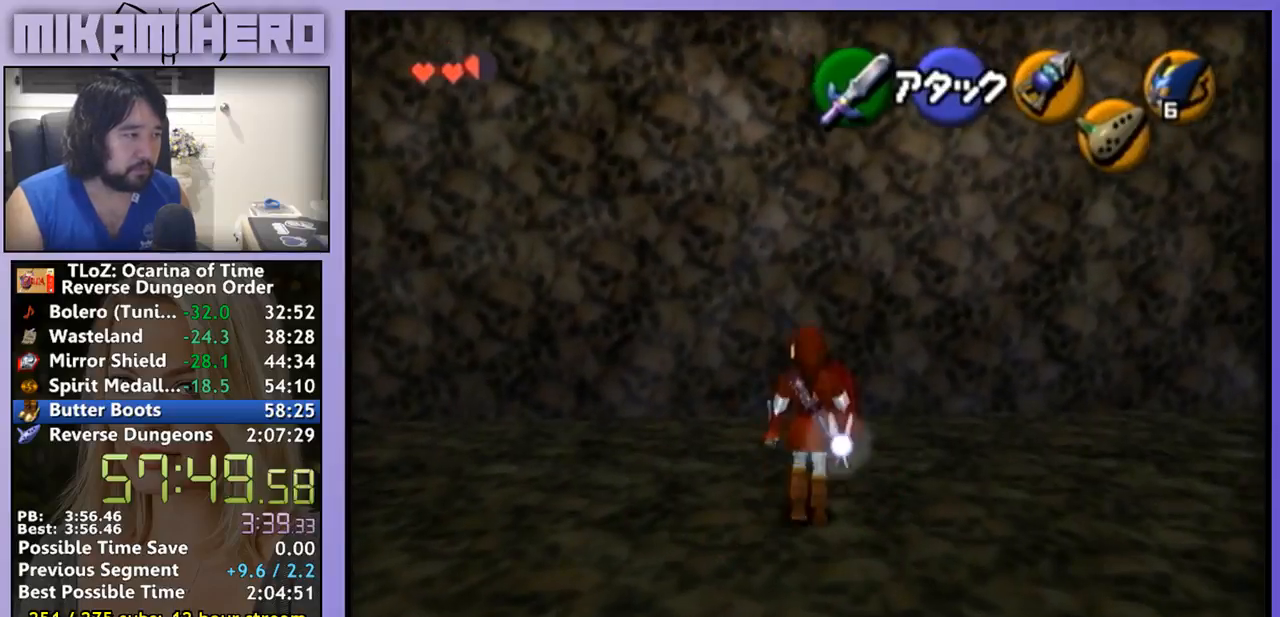
{"buttons": [], "left_stick": "center", "right_stick": "center", "events": [[67, "left_stick", "center"]]}